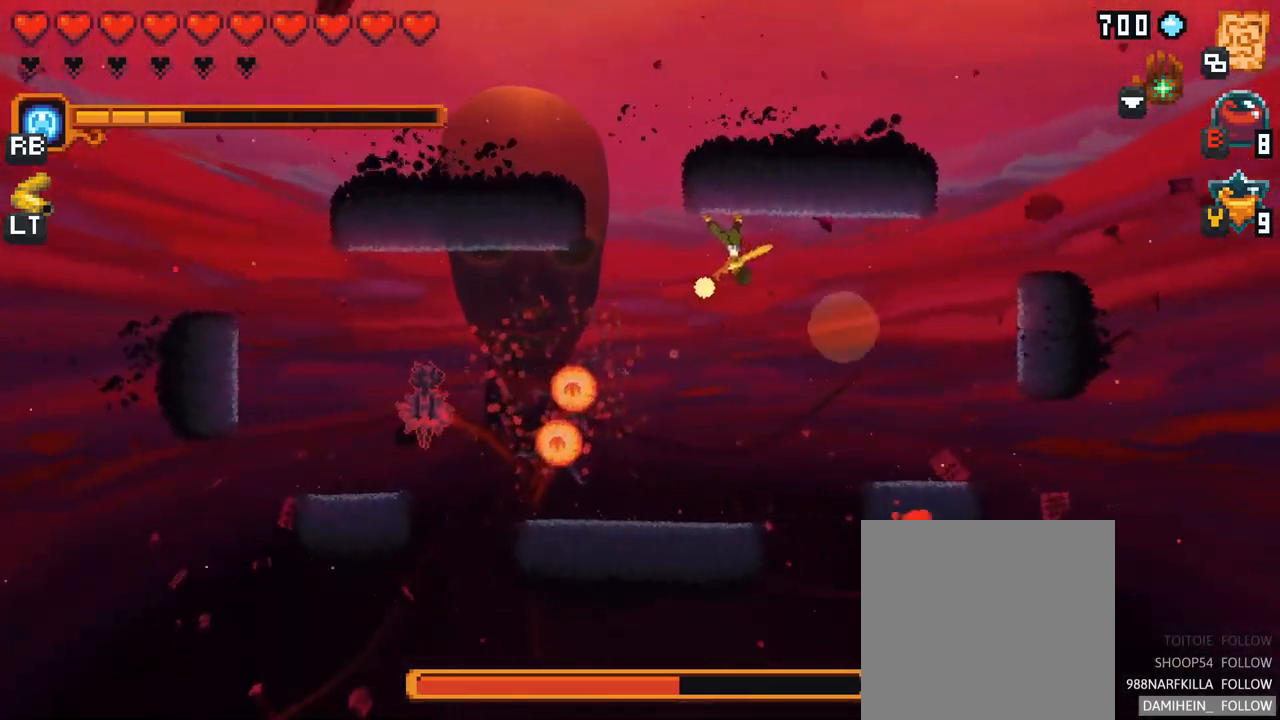
Gameplay with a controller (Xbox layout); each line is a JSON object with the inputs held at the frame after it. "events" lists button and stick changes between this image and that frame as [ms after this image, input, new state], when the widget could be followed in between. Not read: L3 R3.
{"buttons": [], "left_stick": "up-left", "right_stick": "center", "events": [[167, "A", "down"], [300, "A", "up"], [500, "left_stick", "up-left"]]}
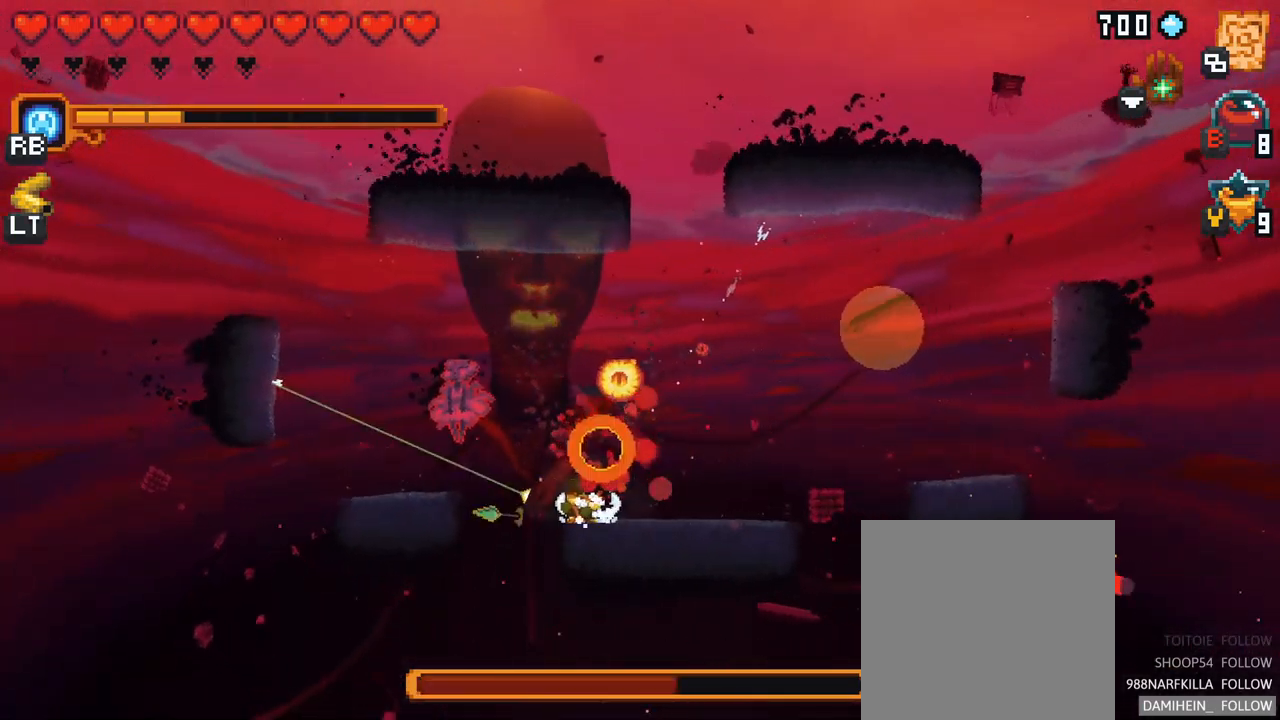
{"buttons": ["X"], "left_stick": "up-left", "right_stick": "center", "events": [[317, "X", "down"]]}
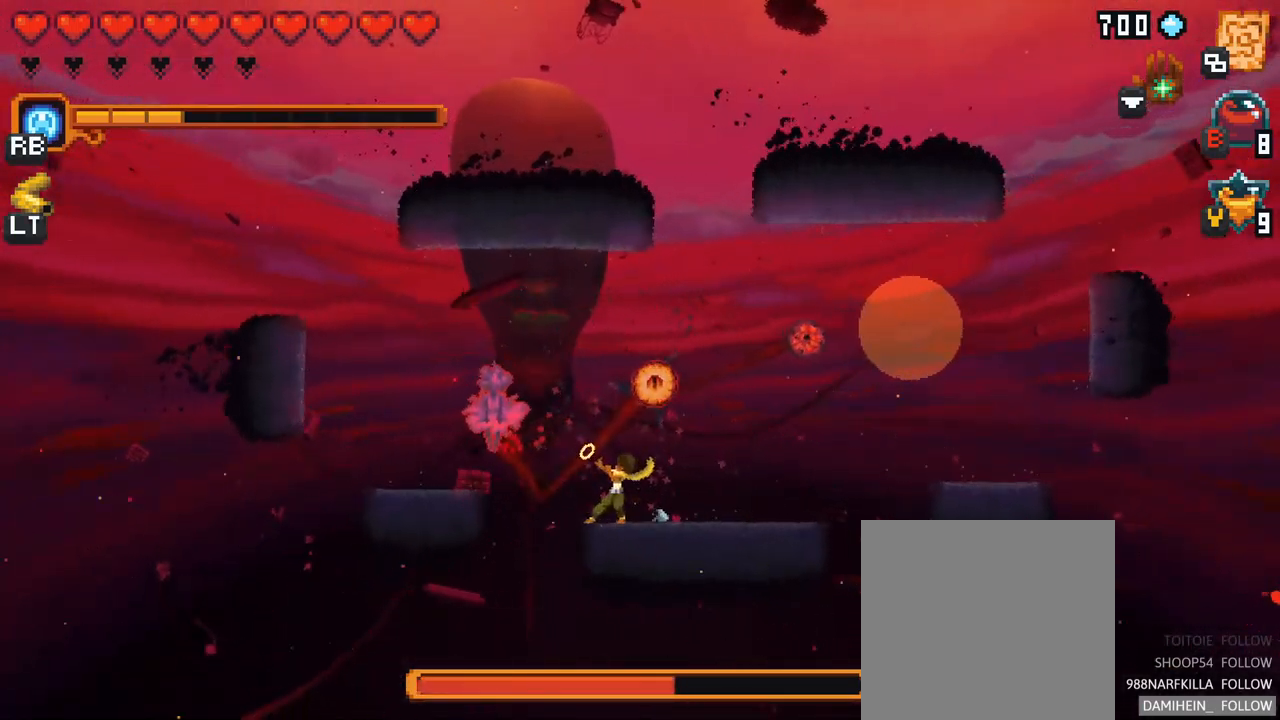
{"buttons": [], "left_stick": "up", "right_stick": "center", "events": [[183, "X", "up"], [367, "left_stick", "up"]]}
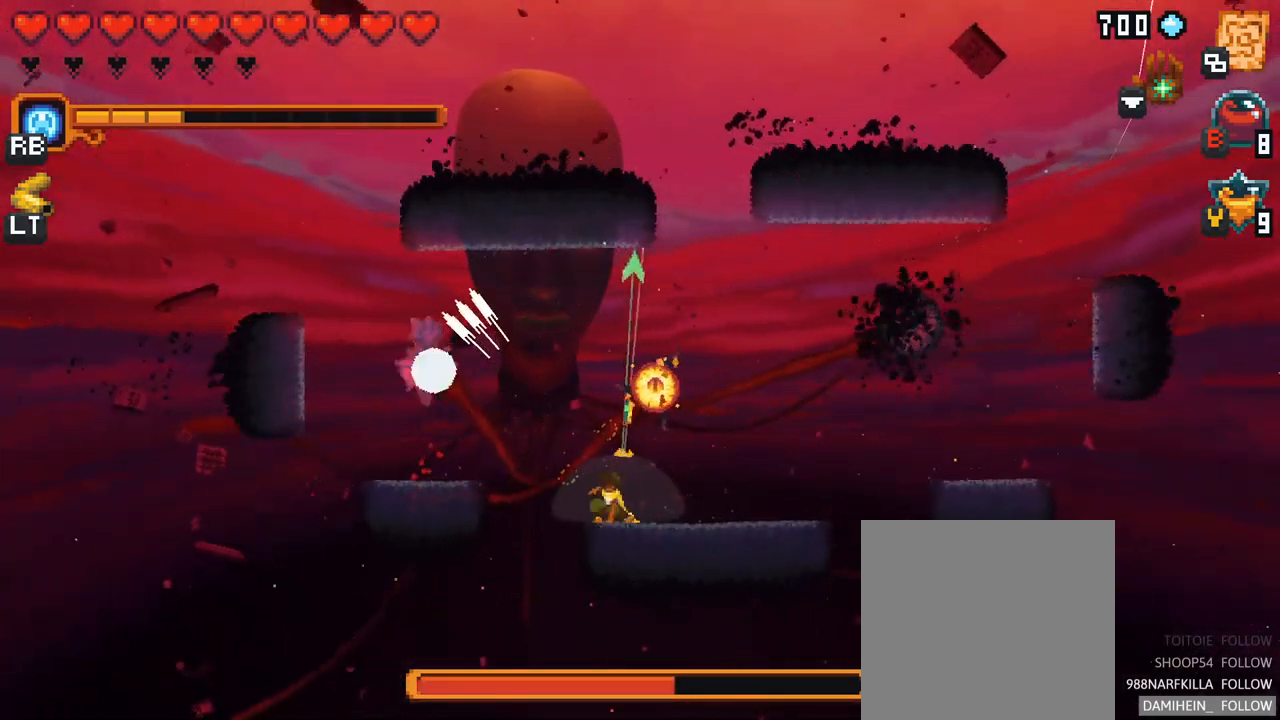
{"buttons": [], "left_stick": "left", "right_stick": "center", "events": [[217, "A", "down"], [383, "A", "up"], [383, "left_stick", "up-left"], [483, "left_stick", "left"]]}
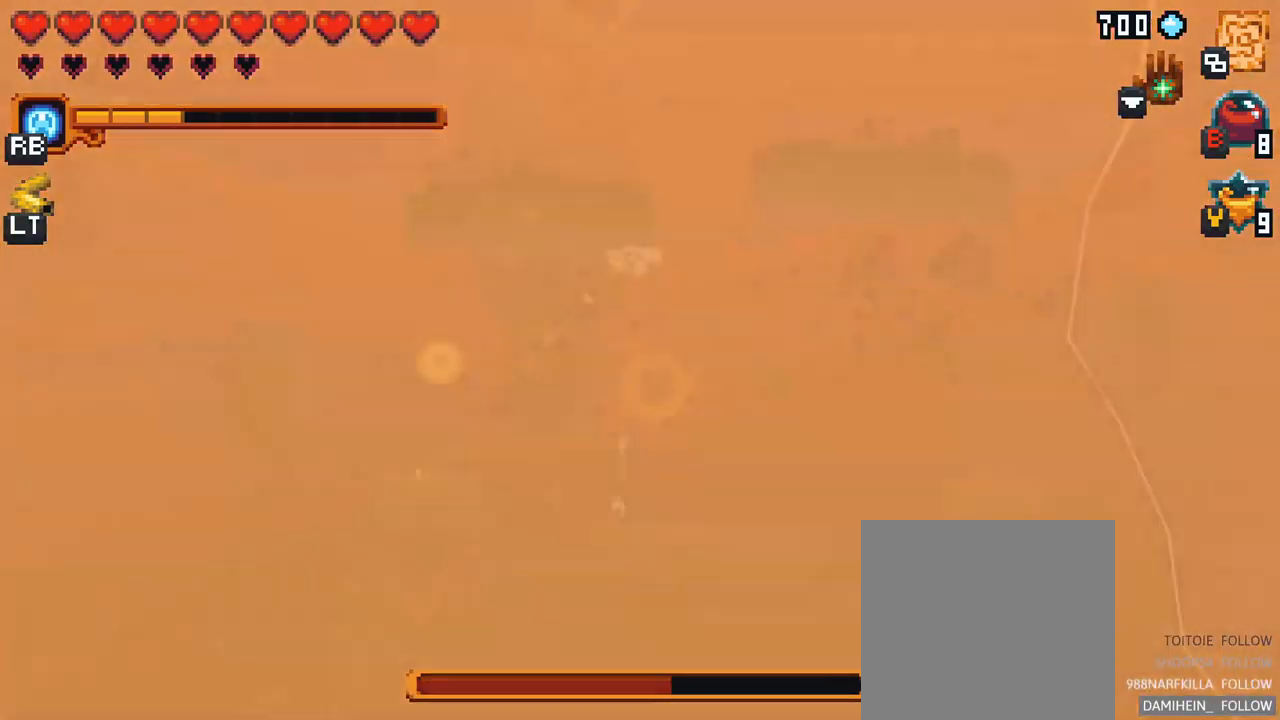
{"buttons": ["A"], "left_stick": "left", "right_stick": "center", "events": [[500, "A", "down"]]}
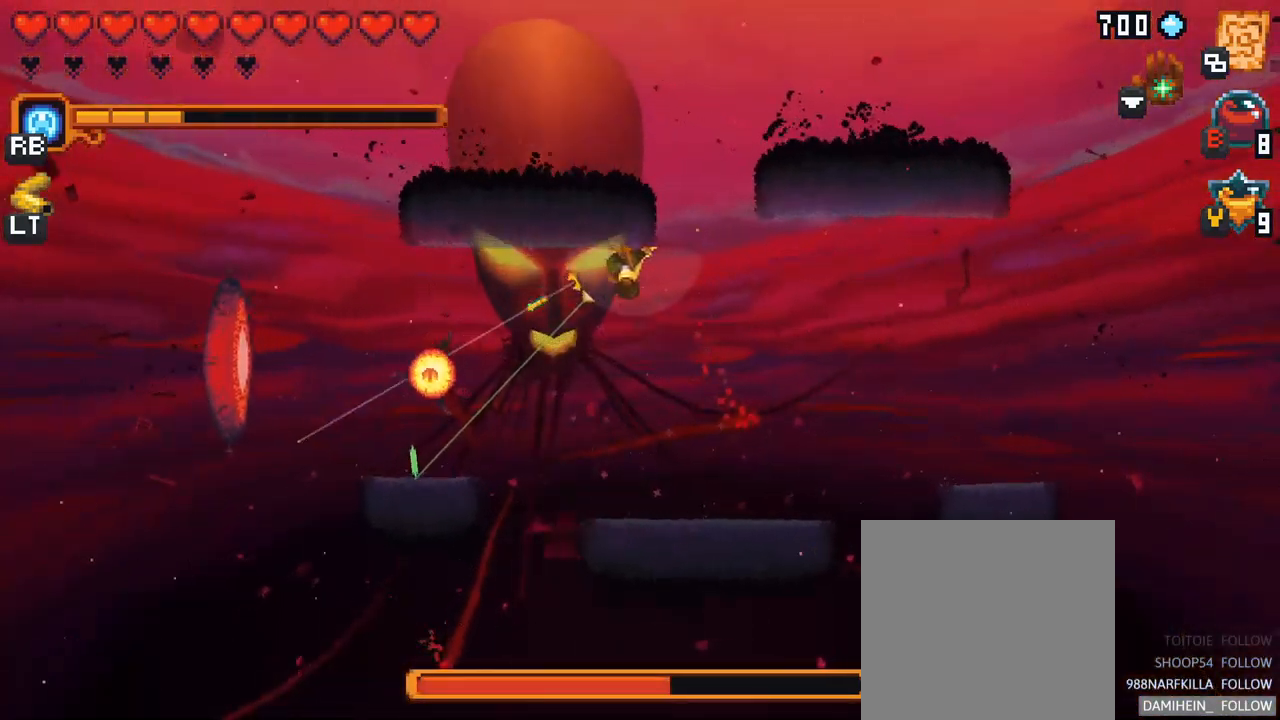
{"buttons": [], "left_stick": "up", "right_stick": "center", "events": [[200, "A", "up"], [333, "left_stick", "up-left"], [450, "left_stick", "up"]]}
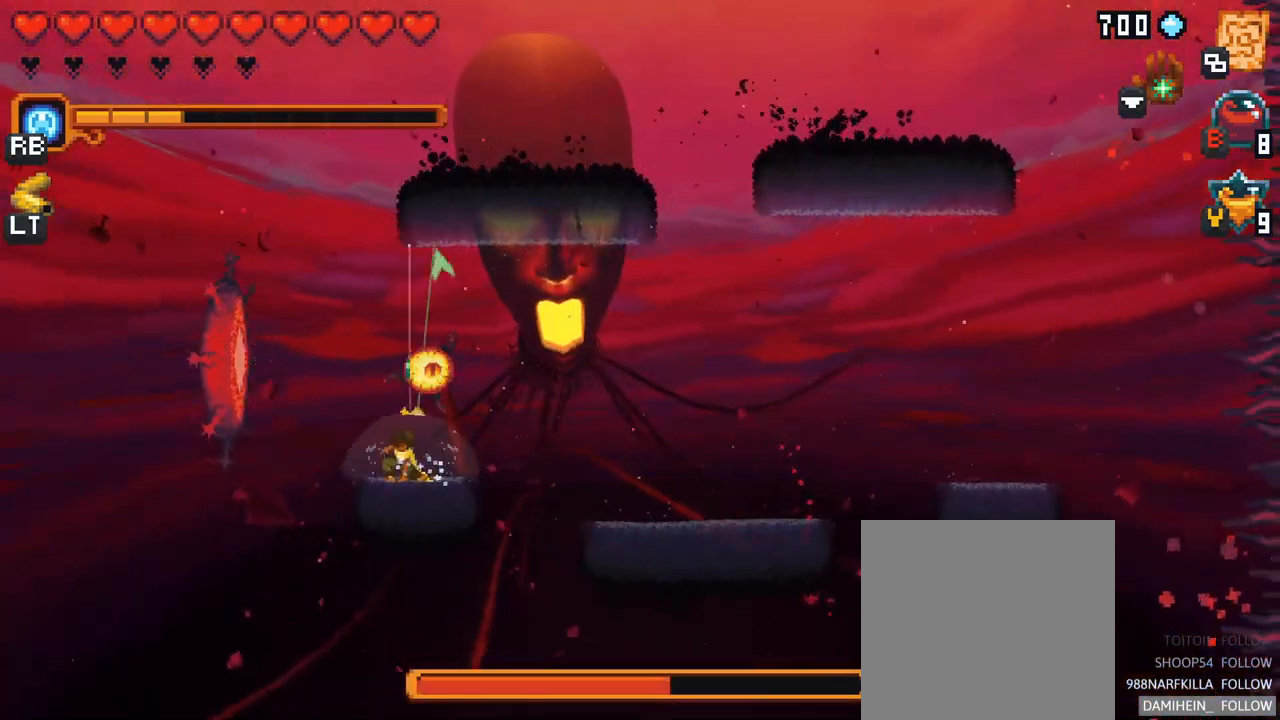
{"buttons": [], "left_stick": "left", "right_stick": "center", "events": [[150, "A", "down"], [350, "A", "up"], [467, "left_stick", "left"]]}
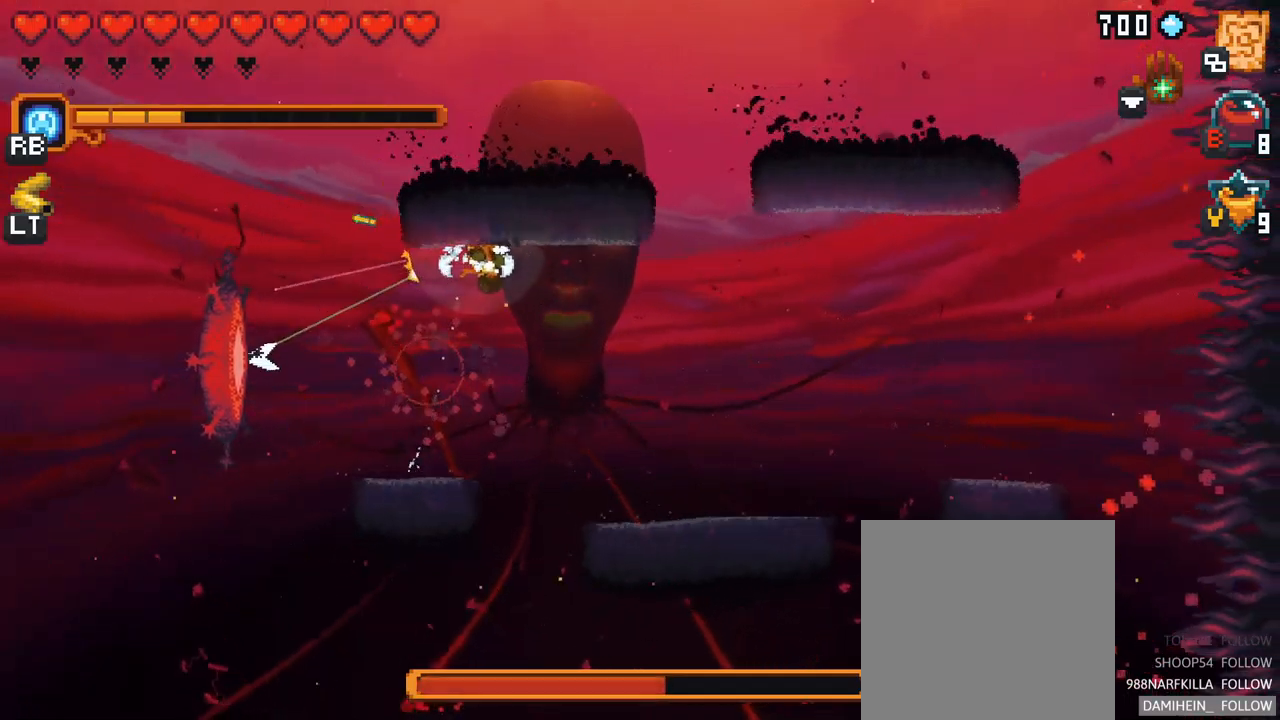
{"buttons": [], "left_stick": "center", "right_stick": "center", "events": [[84, "A", "down"], [267, "A", "up"], [417, "left_stick", "center"]]}
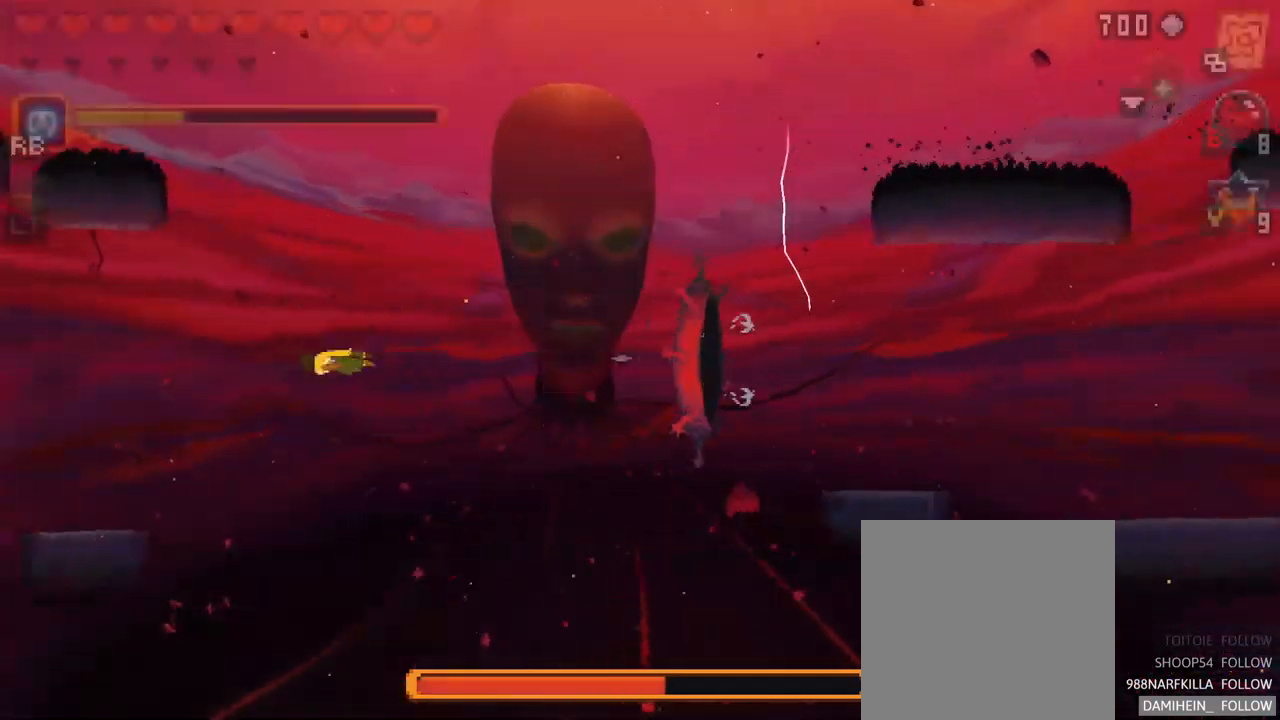
{"buttons": [], "left_stick": "center", "right_stick": "center", "events": []}
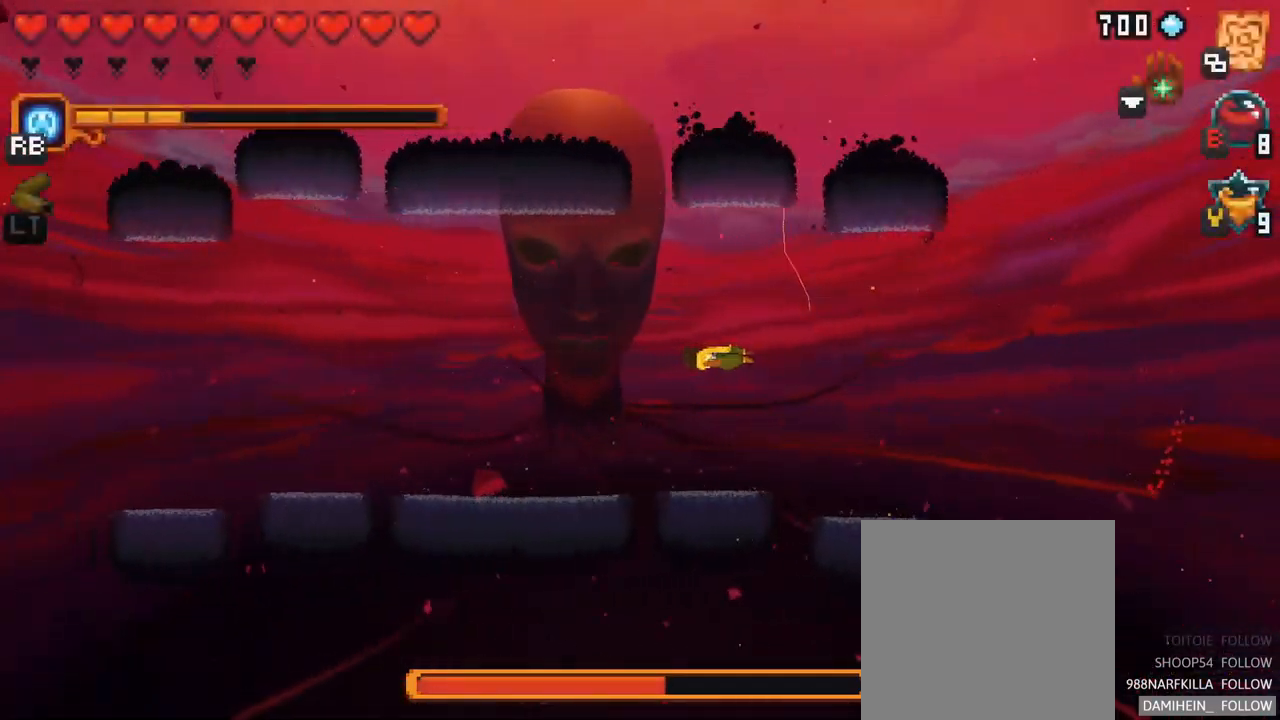
{"buttons": [], "left_stick": "center", "right_stick": "center", "events": []}
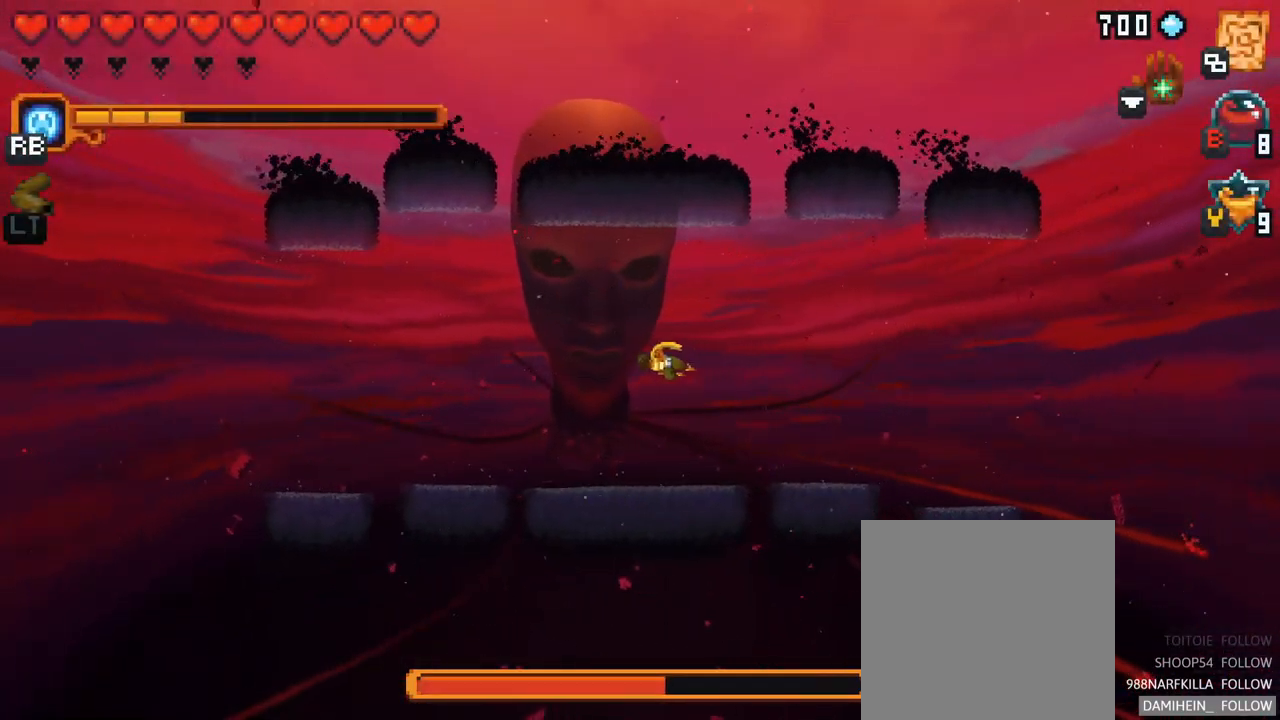
{"buttons": [], "left_stick": "center", "right_stick": "center", "events": []}
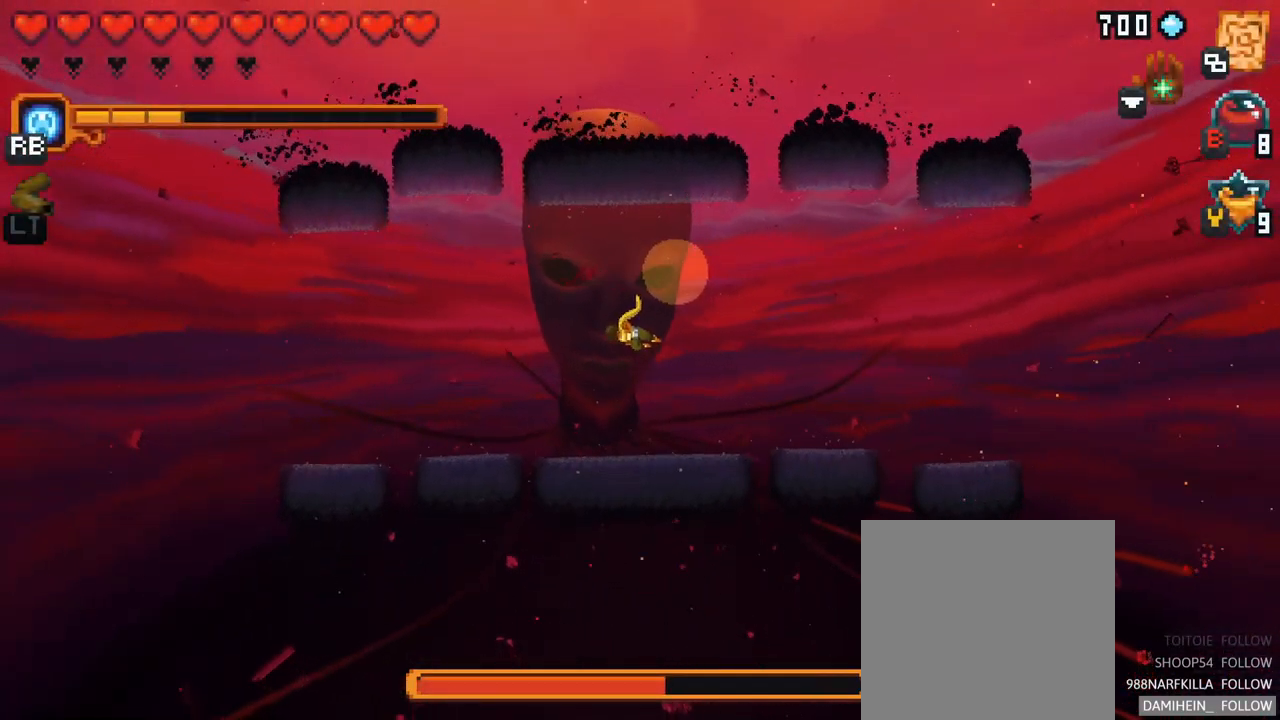
{"buttons": ["A"], "left_stick": "up-left", "right_stick": "center", "events": [[117, "left_stick", "up-left"], [500, "A", "down"]]}
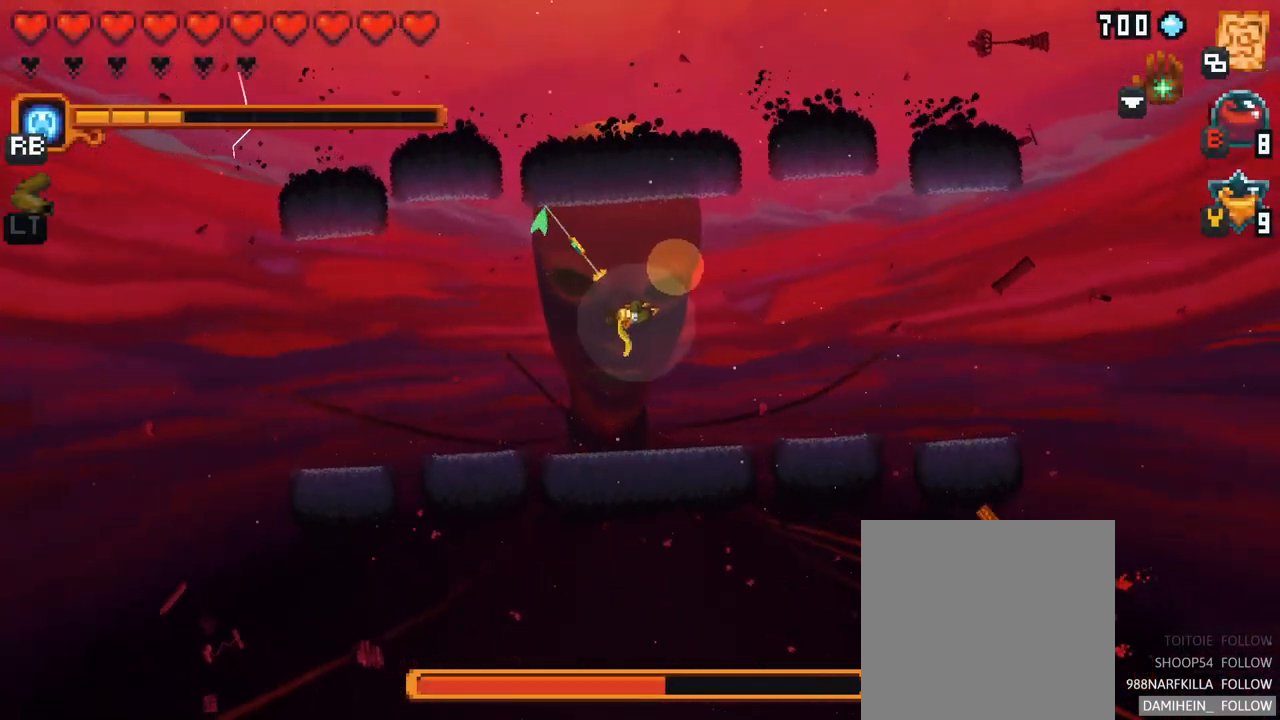
{"buttons": ["X"], "left_stick": "right", "right_stick": "center", "events": [[167, "A", "up"], [217, "left_stick", "up-right"], [300, "X", "down"], [417, "left_stick", "right"]]}
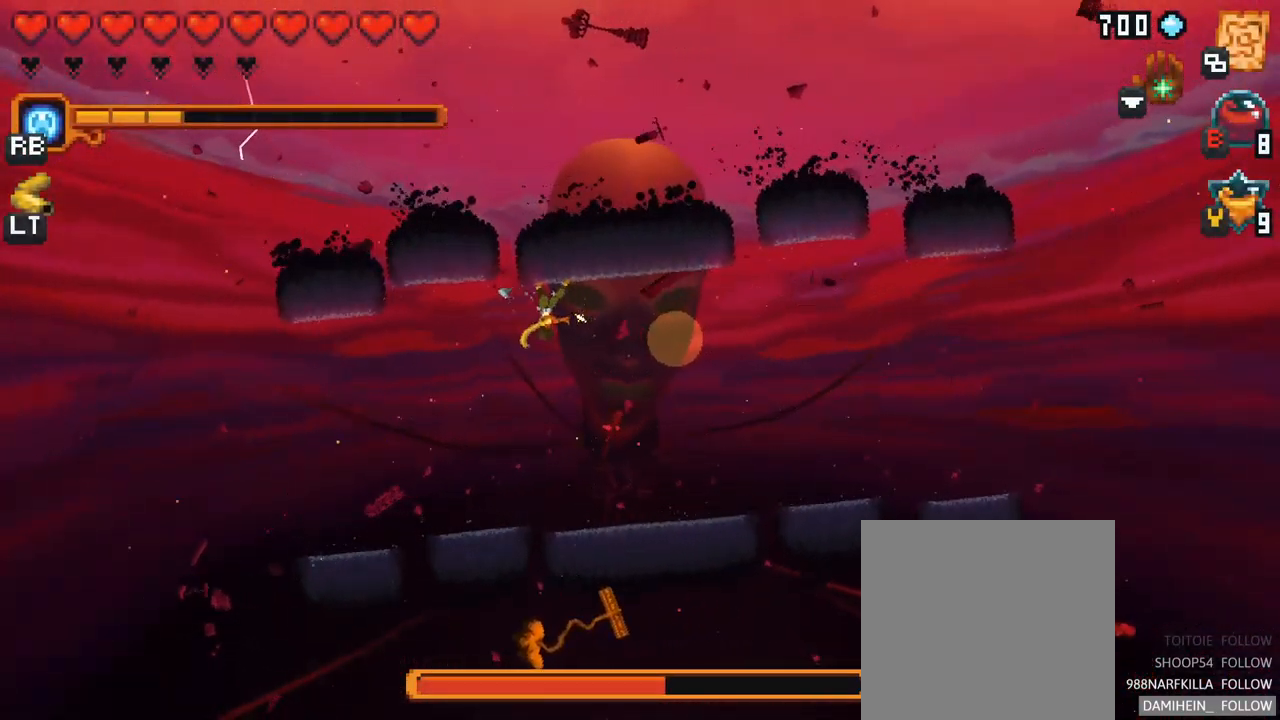
{"buttons": [], "left_stick": "right", "right_stick": "center", "events": [[300, "X", "up"]]}
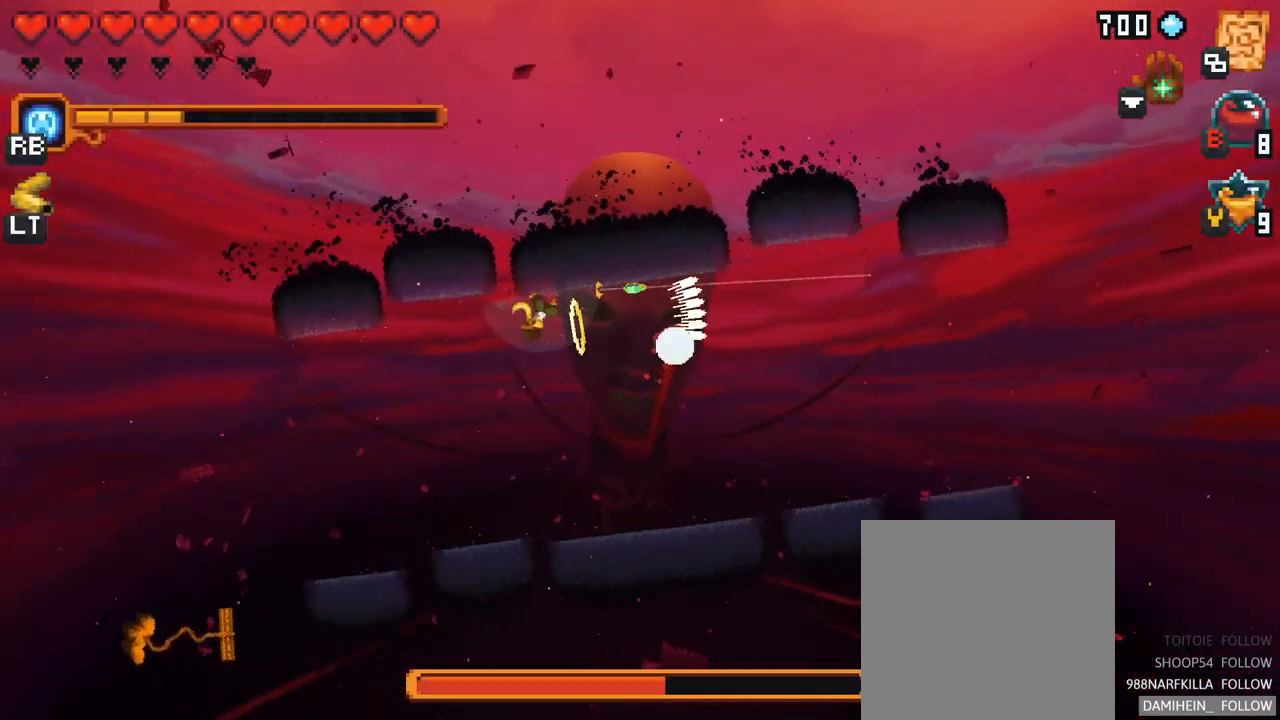
{"buttons": [], "left_stick": "down-right", "right_stick": "center", "events": [[84, "left_stick", "down-right"], [350, "A", "down"], [500, "A", "up"]]}
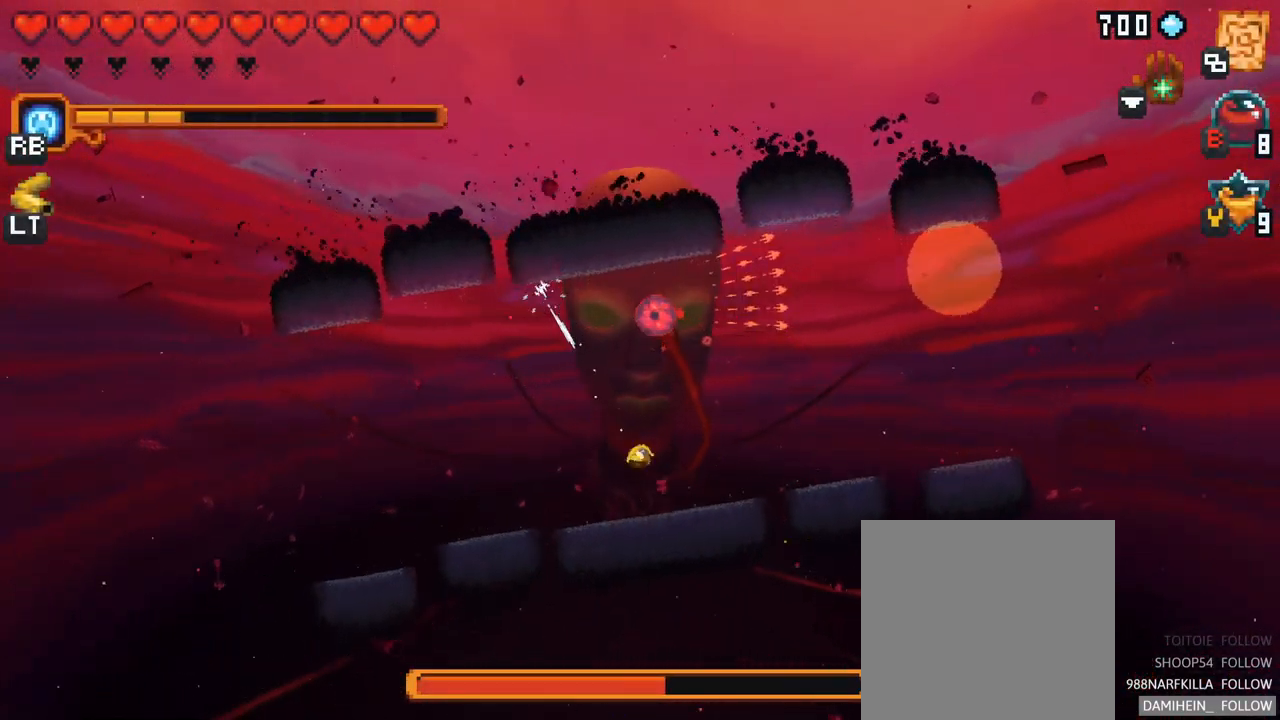
{"buttons": ["X"], "left_stick": "up", "right_stick": "center", "events": [[67, "left_stick", "up-right"], [117, "X", "down"], [150, "left_stick", "up"]]}
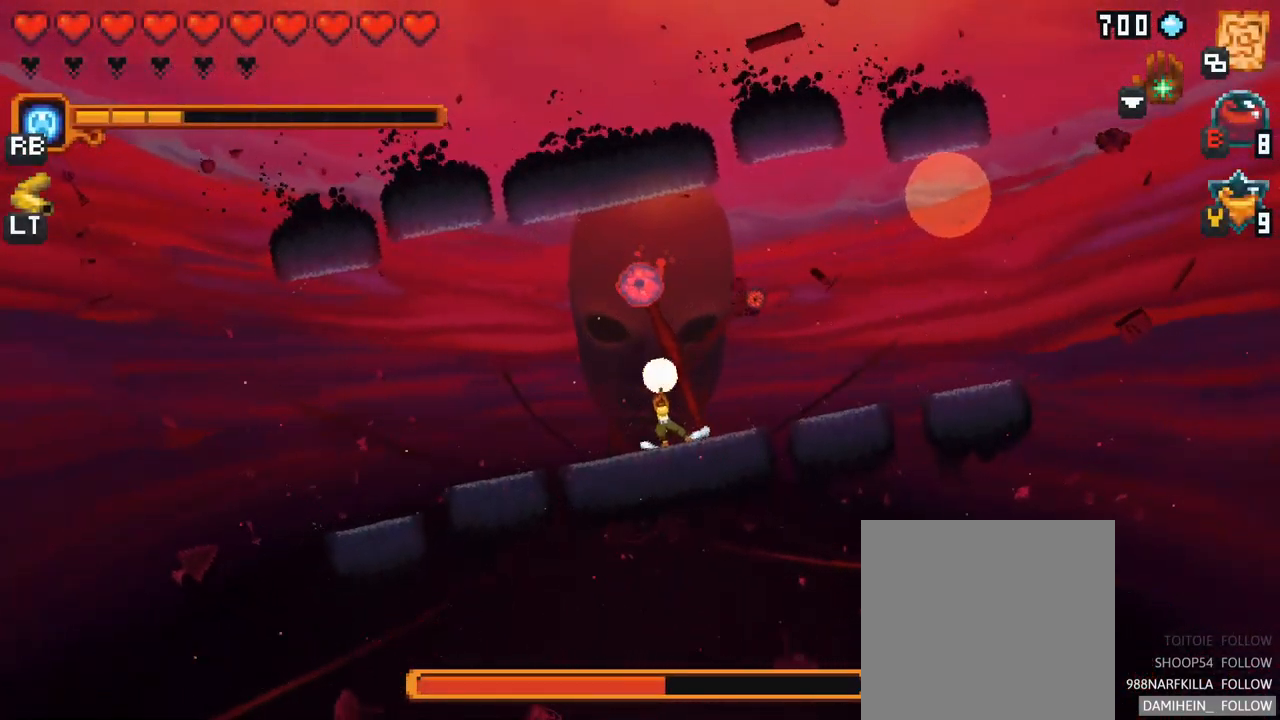
{"buttons": ["A"], "left_stick": "up", "right_stick": "center", "events": [[50, "X", "up"], [384, "A", "down"]]}
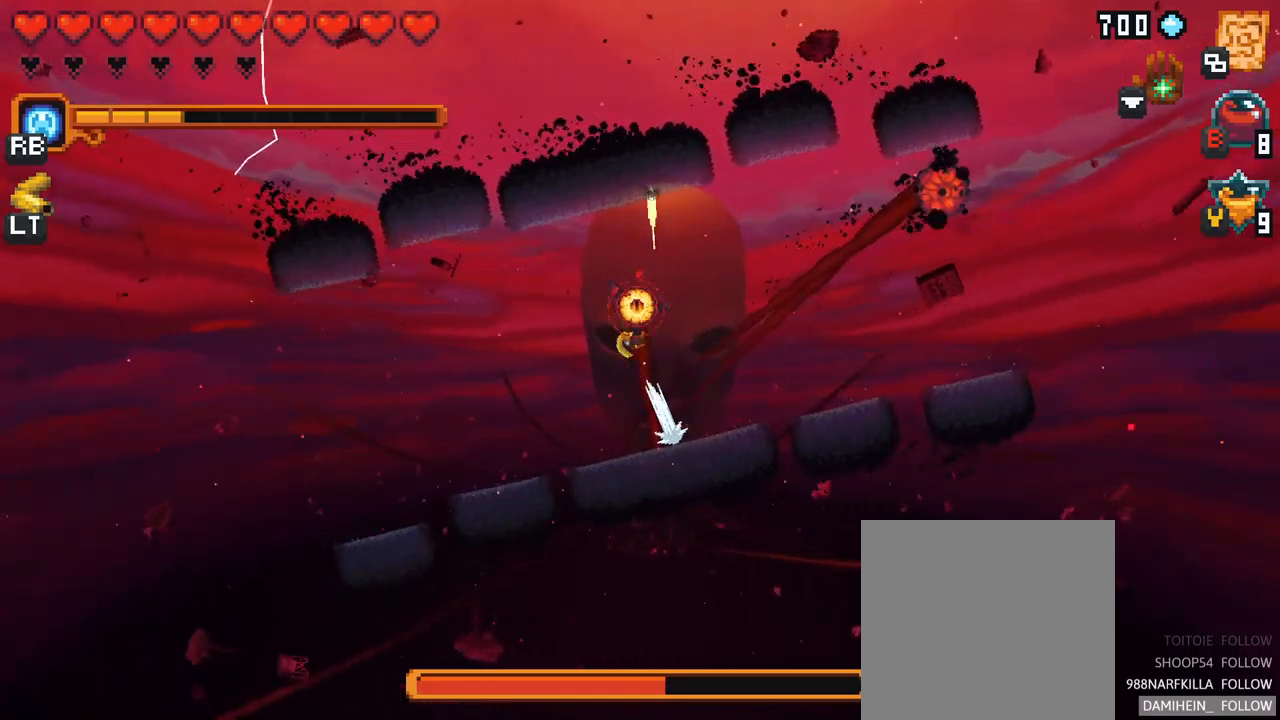
{"buttons": ["A"], "left_stick": "right", "right_stick": "center", "events": [[83, "A", "up"], [217, "left_stick", "right"], [383, "A", "down"]]}
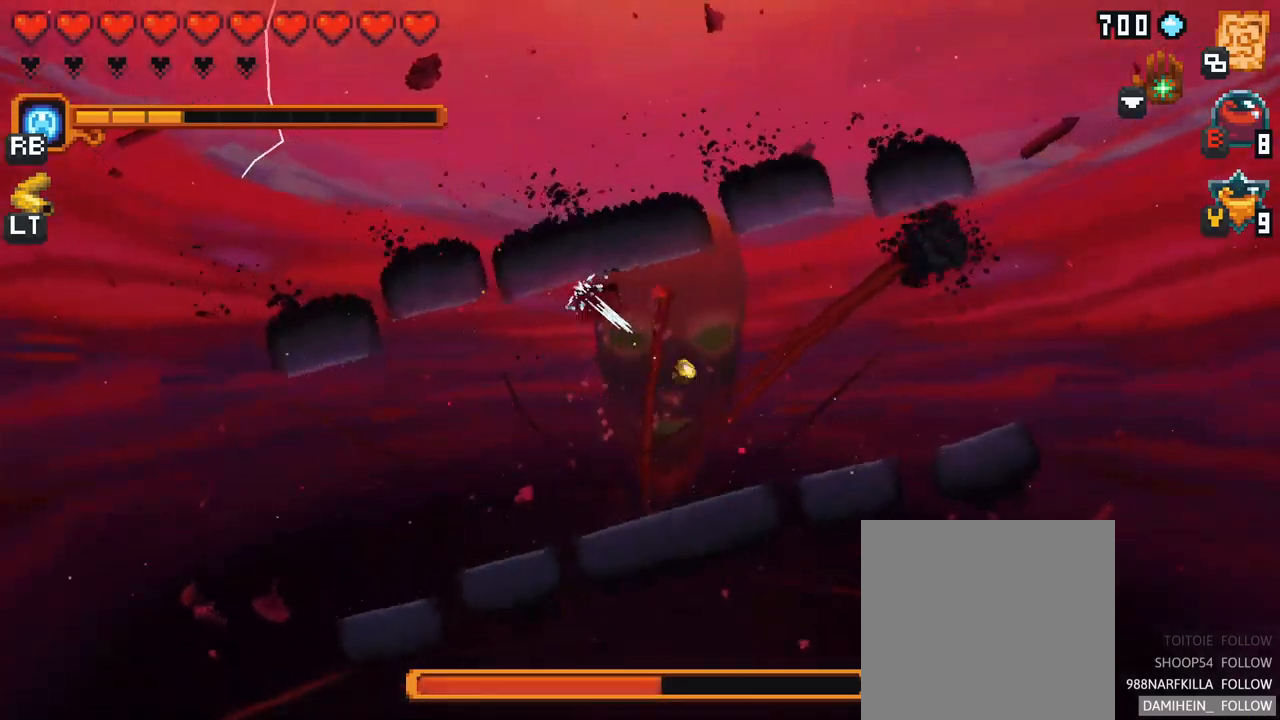
{"buttons": ["X"], "left_stick": "up", "right_stick": "center", "events": [[67, "A", "up"], [200, "left_stick", "up-right"], [250, "X", "down"], [300, "left_stick", "up"]]}
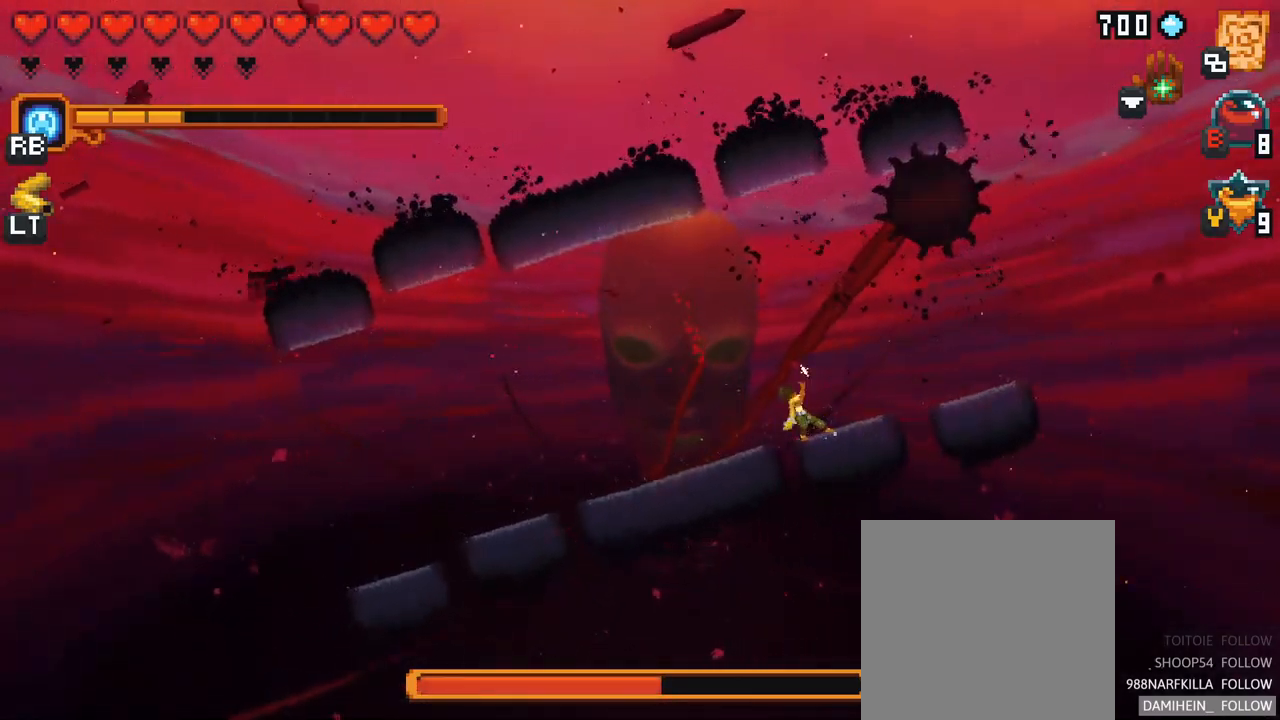
{"buttons": [], "left_stick": "up", "right_stick": "center", "events": [[300, "X", "up"]]}
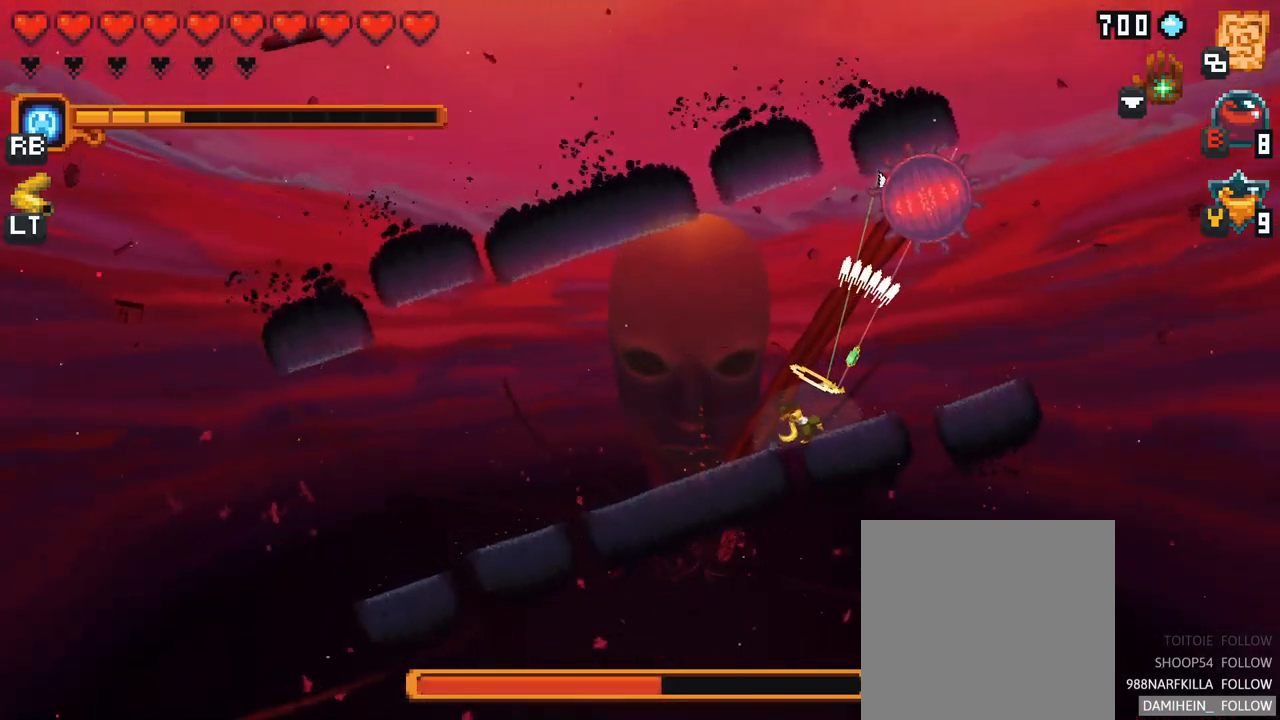
{"buttons": [], "left_stick": "up", "right_stick": "center", "events": []}
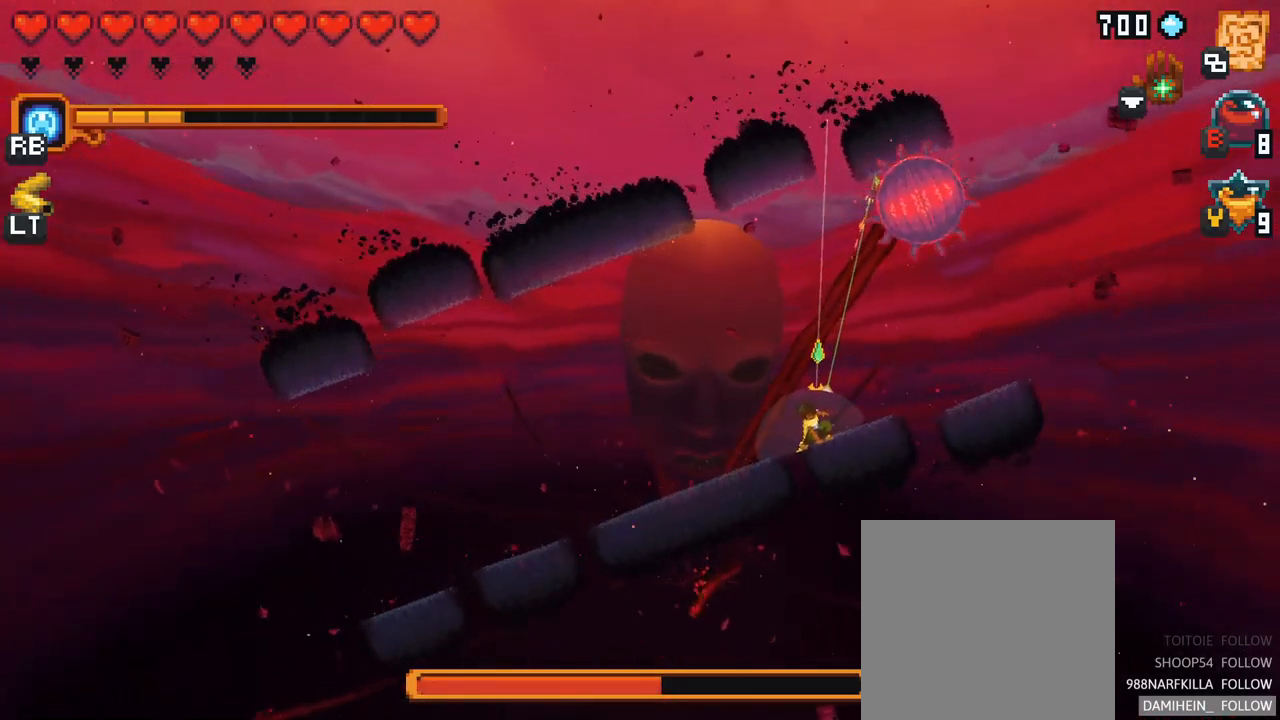
{"buttons": [], "left_stick": "up", "right_stick": "center", "events": []}
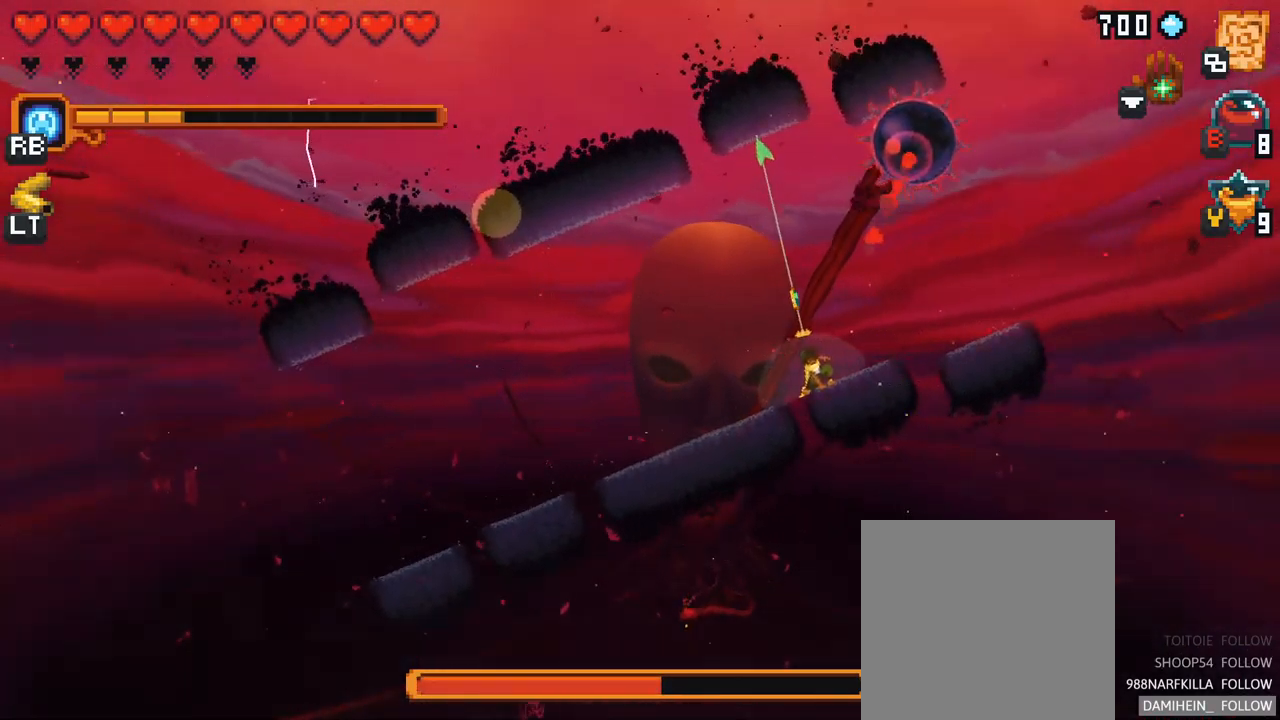
{"buttons": ["X"], "left_stick": "right", "right_stick": "center", "events": [[67, "A", "down"], [233, "A", "up"], [283, "left_stick", "up-right"], [400, "X", "down"], [400, "left_stick", "right"]]}
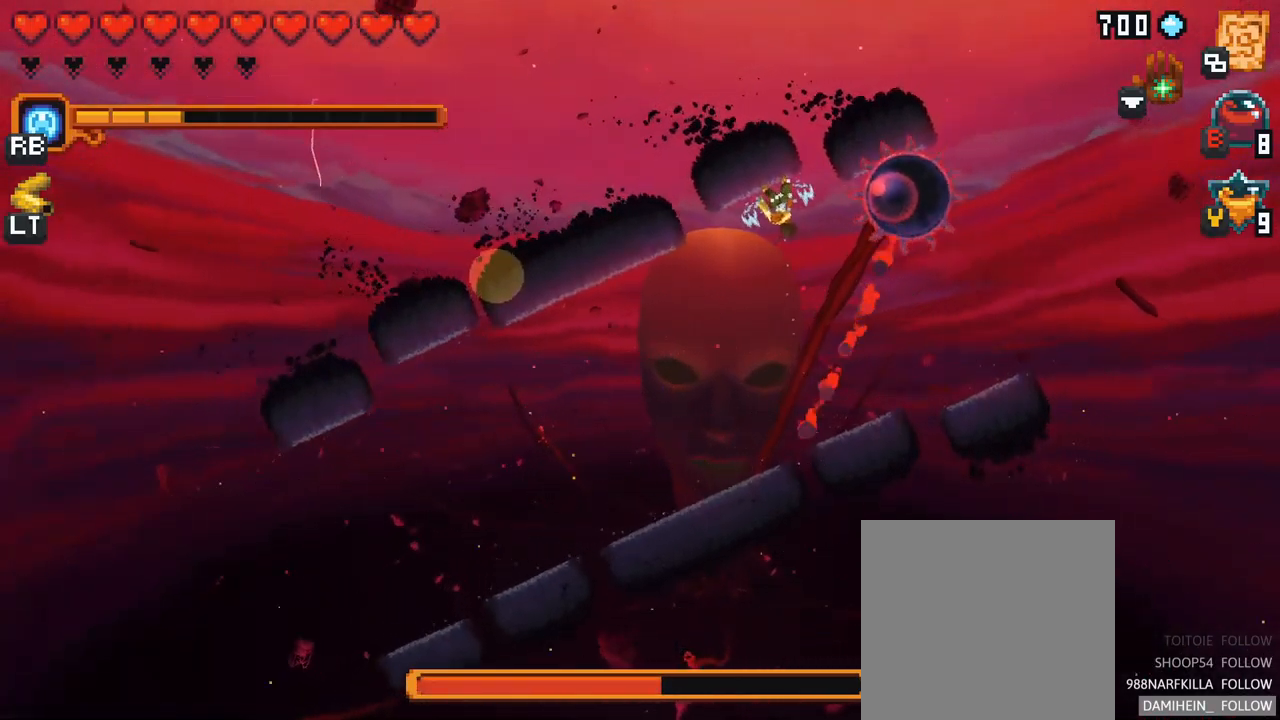
{"buttons": [], "left_stick": "up-right", "right_stick": "center", "events": [[50, "left_stick", "up-right"], [317, "X", "up"]]}
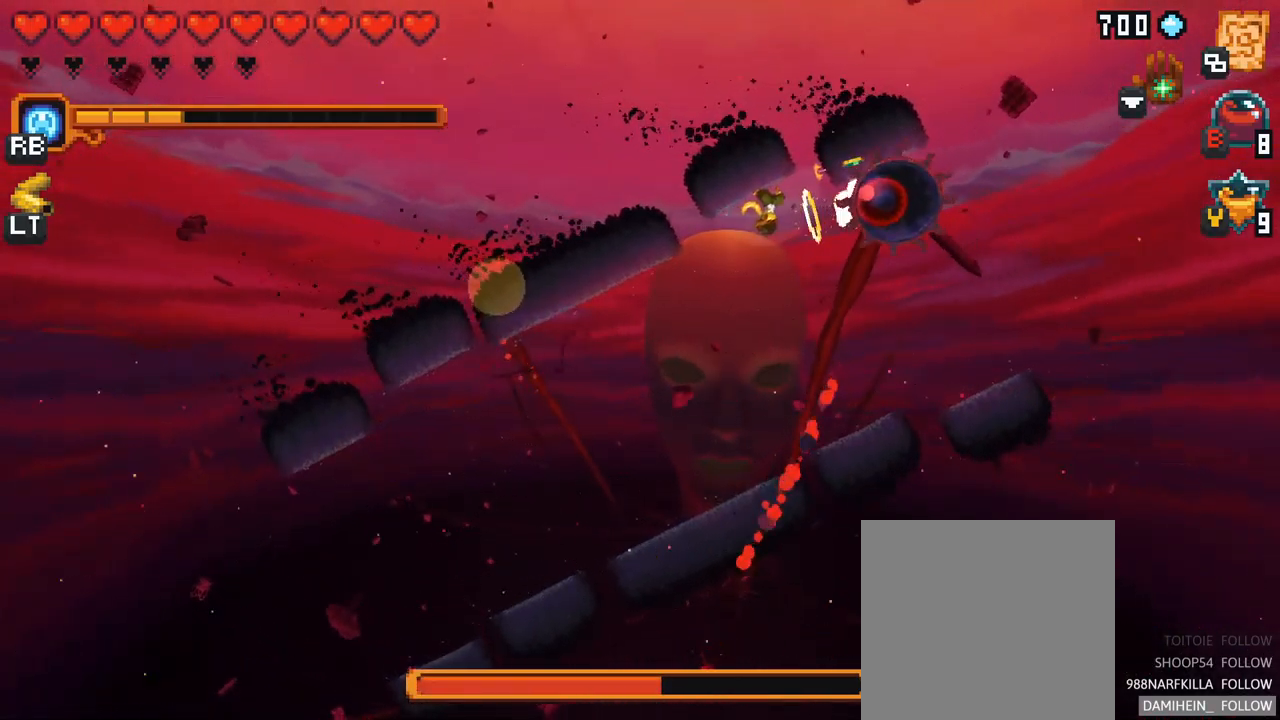
{"buttons": ["X"], "left_stick": "up-right", "right_stick": "center", "events": [[100, "X", "down"]]}
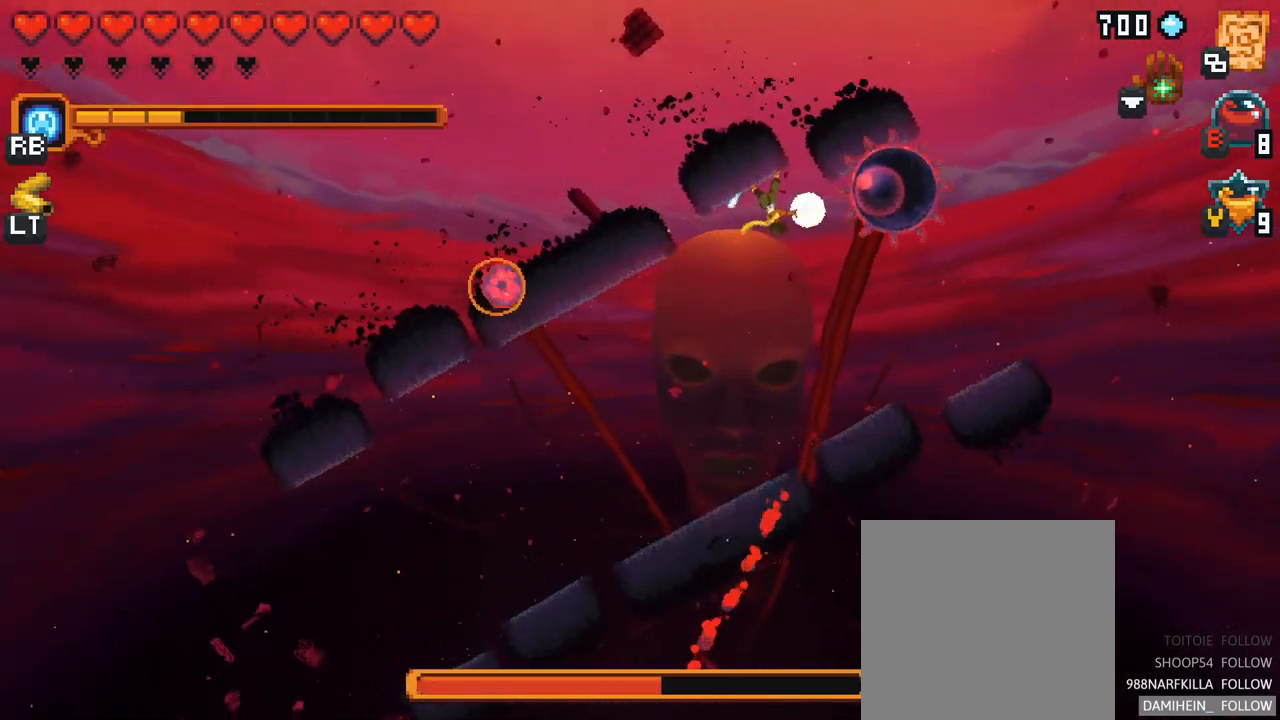
{"buttons": [], "left_stick": "up-right", "right_stick": "center", "events": [[83, "X", "up"]]}
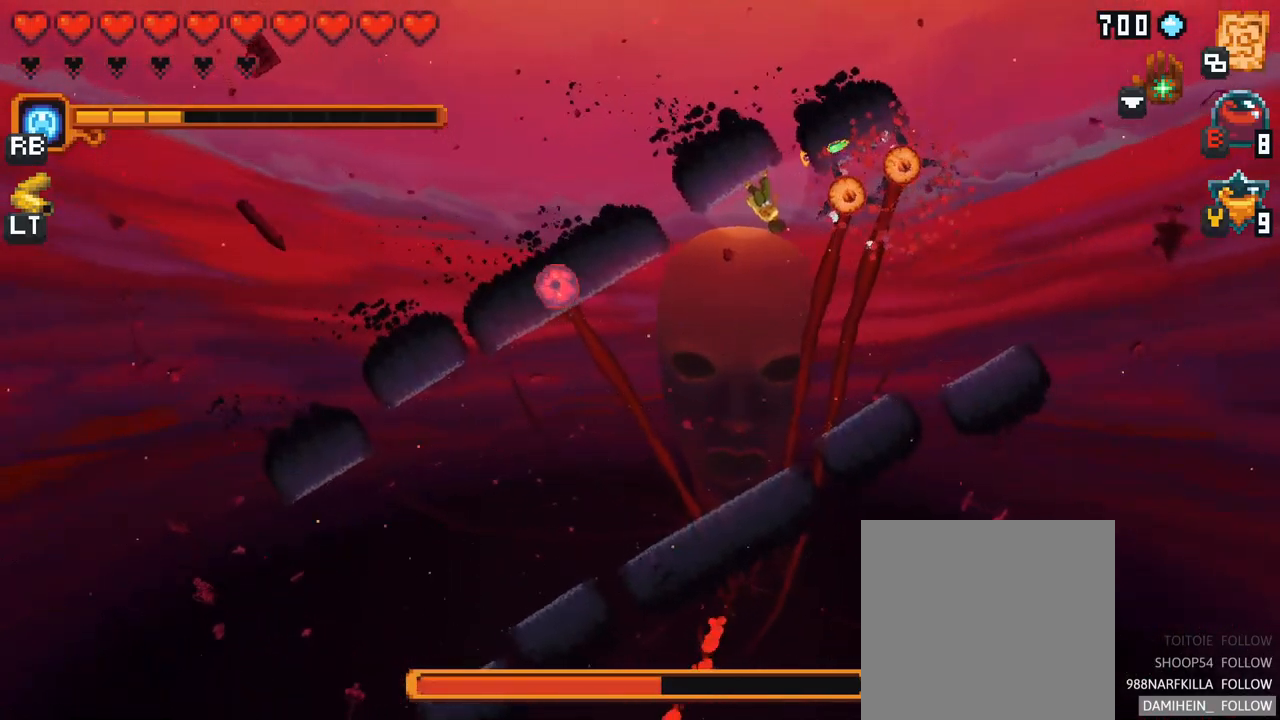
{"buttons": [], "left_stick": "right", "right_stick": "center", "events": [[50, "A", "down"], [216, "A", "up"], [249, "left_stick", "down-right"], [466, "left_stick", "right"]]}
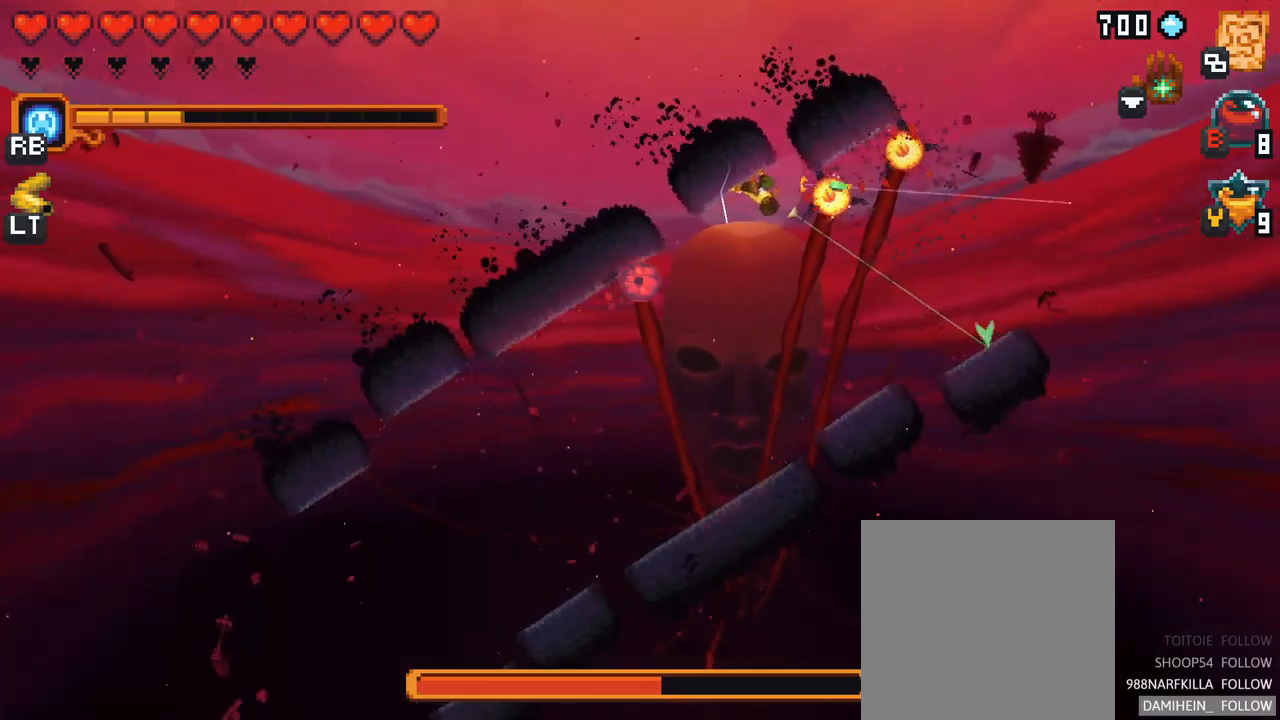
{"buttons": [], "left_stick": "right", "right_stick": "center", "events": [[250, "A", "down"], [450, "A", "up"]]}